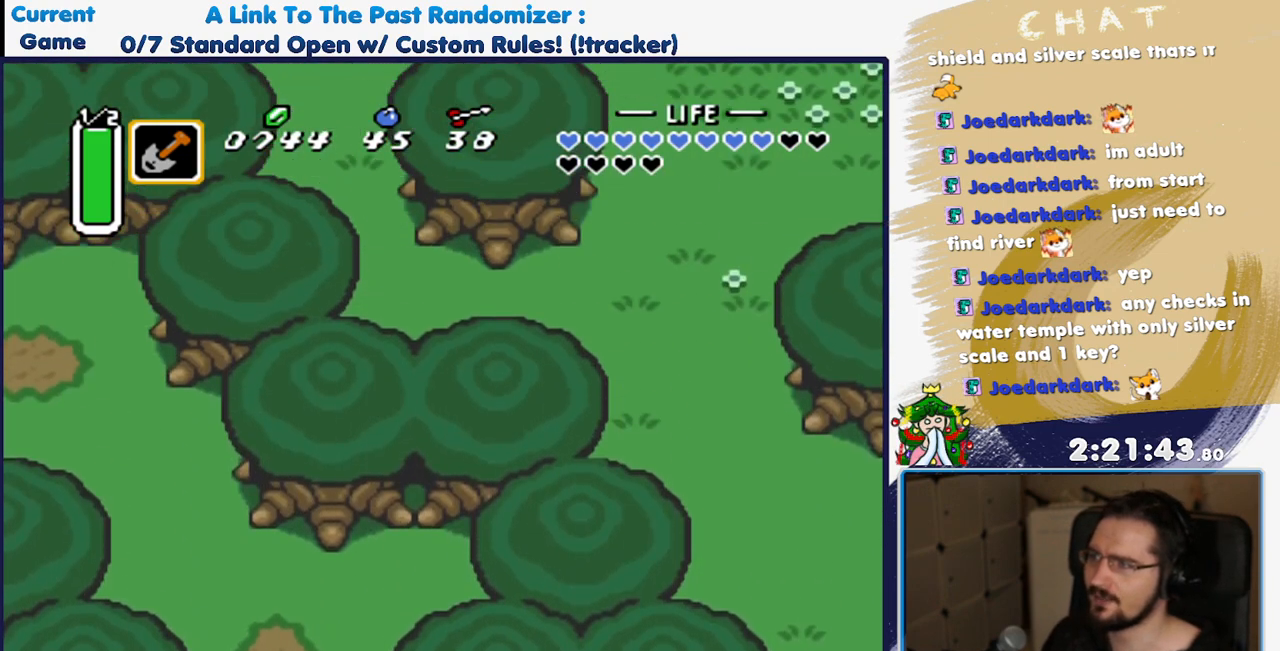
Gameplay with a controller (Nintendo layout); each line is a JSON object with the inputs held at the frame after it. "events" lists button and stick changes between this image and that frame as [ms after this image, input, new state], when the widget could be followed in between. Not read: L3 R3 START Y.
{"buttons": [], "events": []}
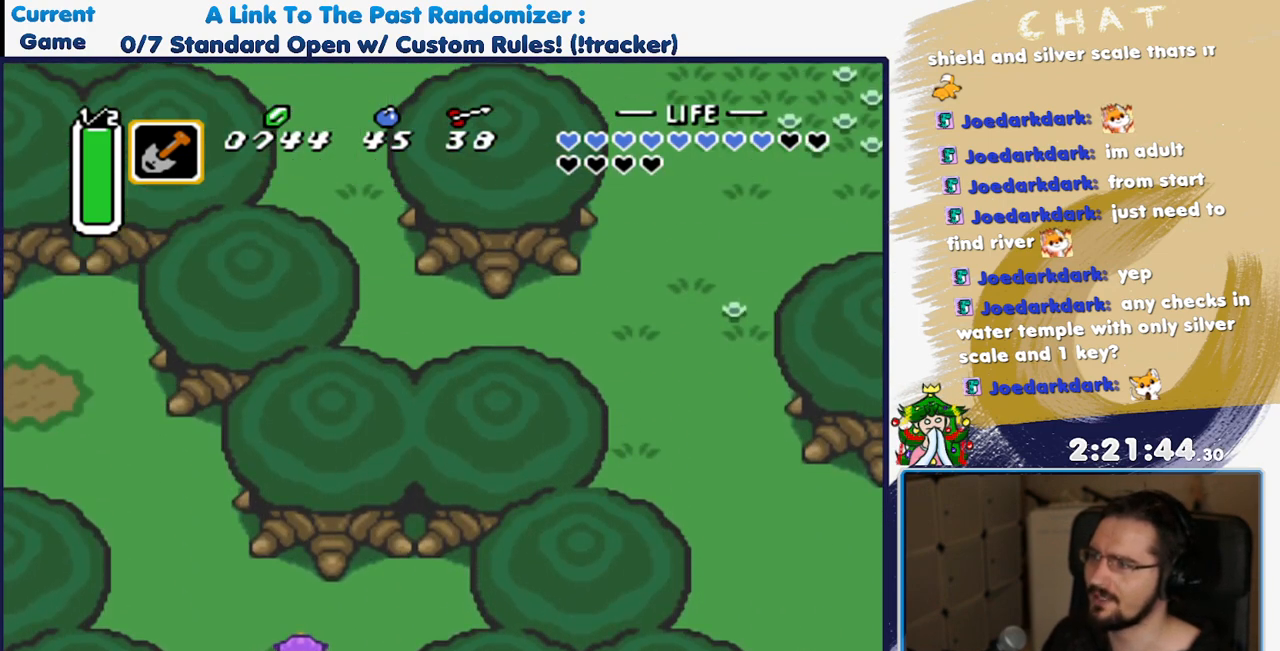
{"buttons": [], "events": [[433, "DPAD_RIGHT", "down"], [483, "DPAD_RIGHT", "up"]]}
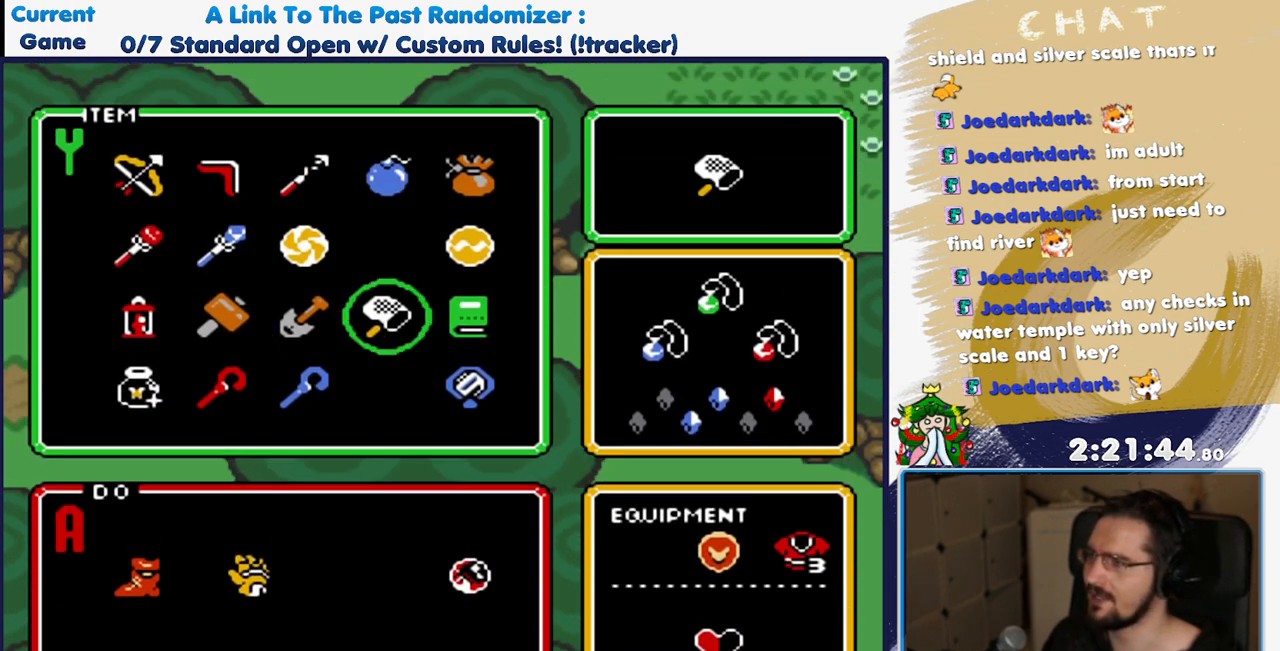
{"buttons": [], "events": [[150, "DPAD_LEFT", "down"], [233, "DPAD_LEFT", "up"], [300, "DPAD_LEFT", "down"], [433, "DPAD_LEFT", "up"]]}
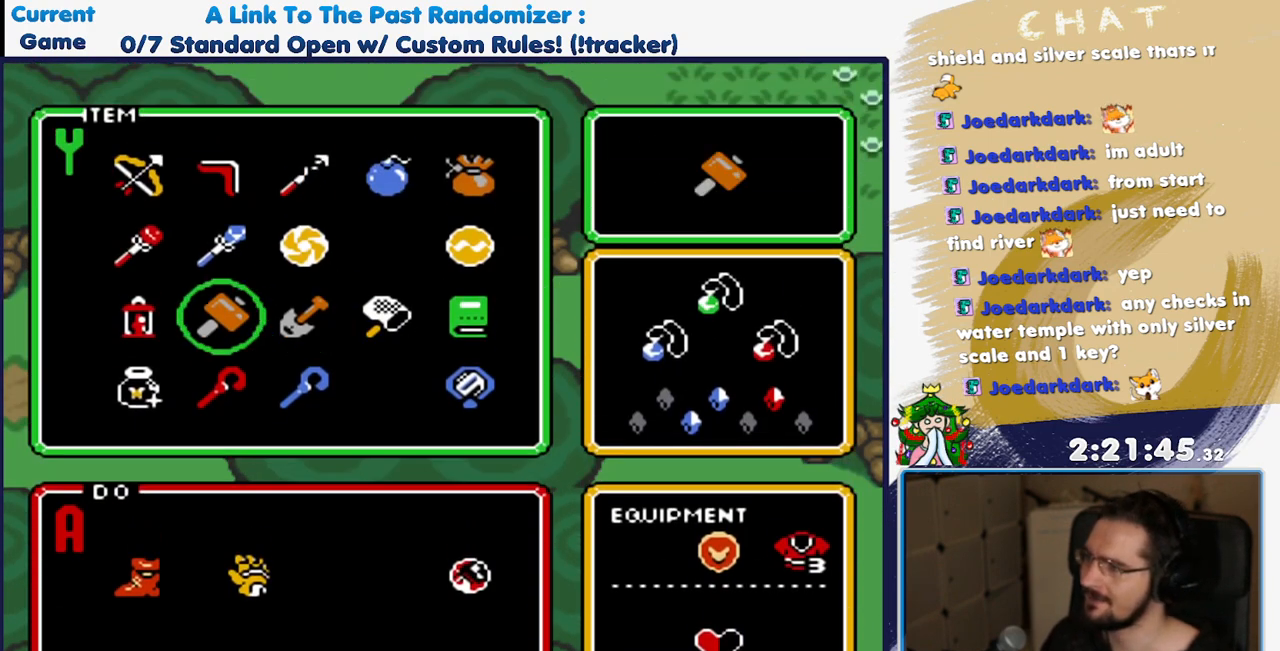
{"buttons": [], "events": [[150, "DPAD_DOWN", "down"], [250, "DPAD_DOWN", "up"], [333, "DPAD_UP", "down"], [467, "DPAD_UP", "up"]]}
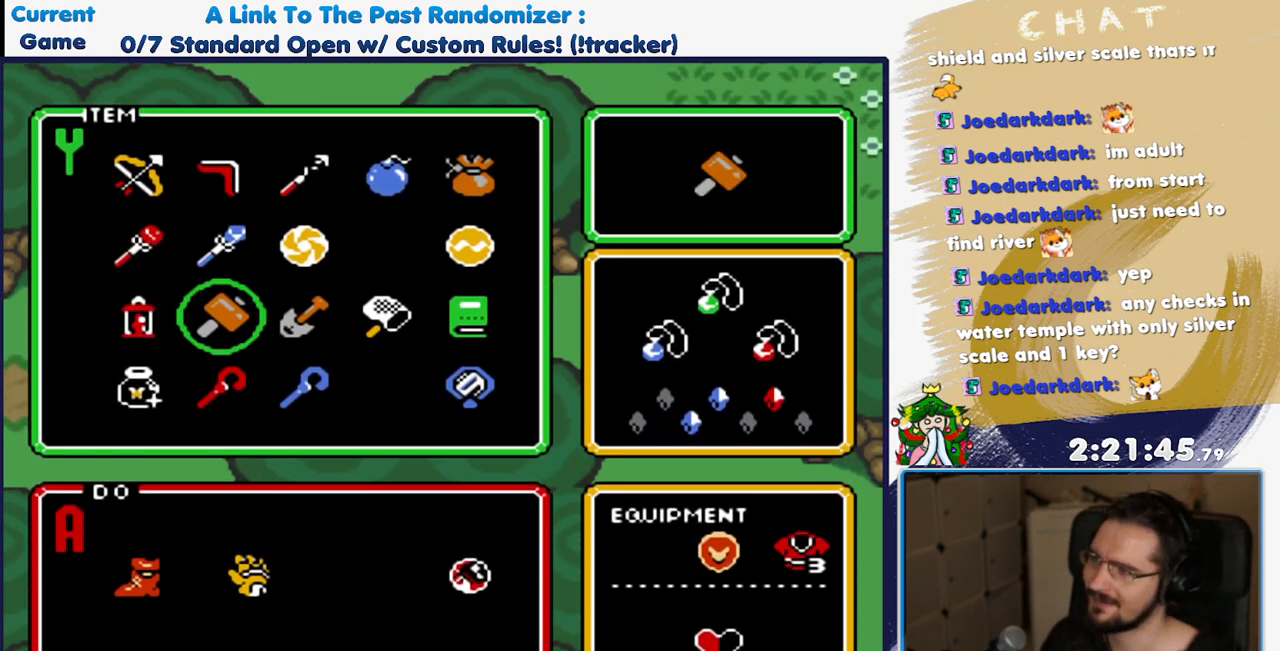
{"buttons": [], "events": [[67, "DPAD_RIGHT", "down"], [167, "DPAD_RIGHT", "up"]]}
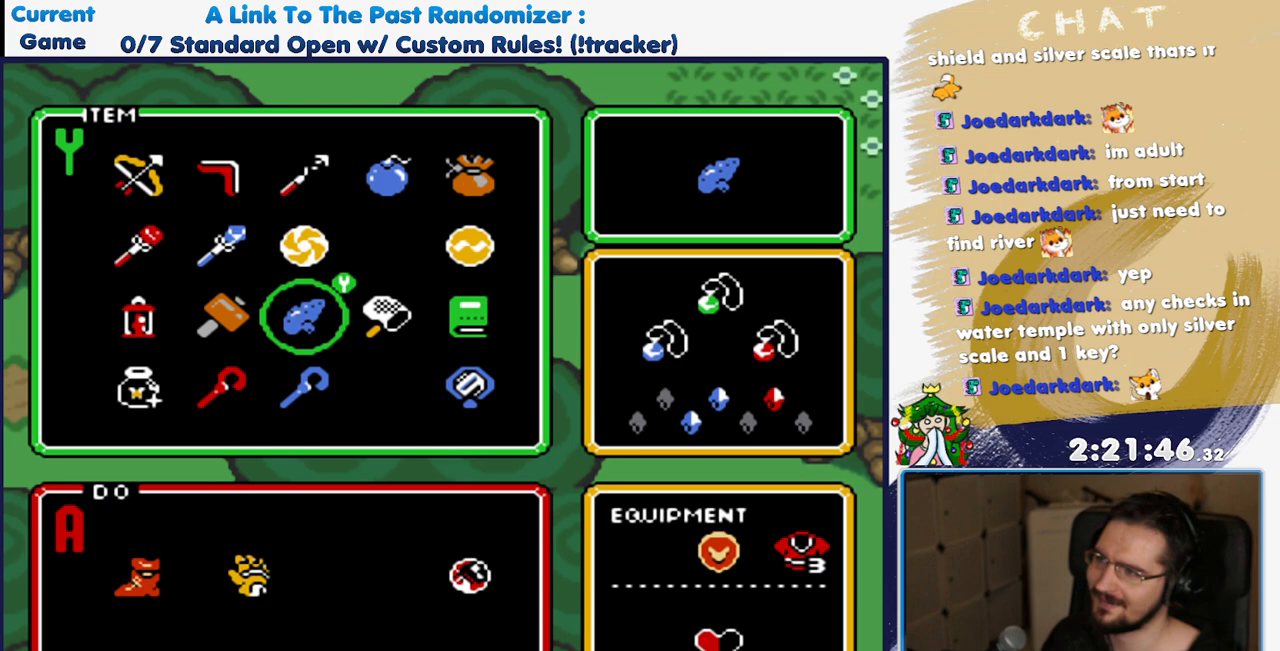
{"buttons": ["DPAD_UP", "DPAD_LEFT"], "events": [[267, "DPAD_LEFT", "down"], [400, "DPAD_UP", "down"]]}
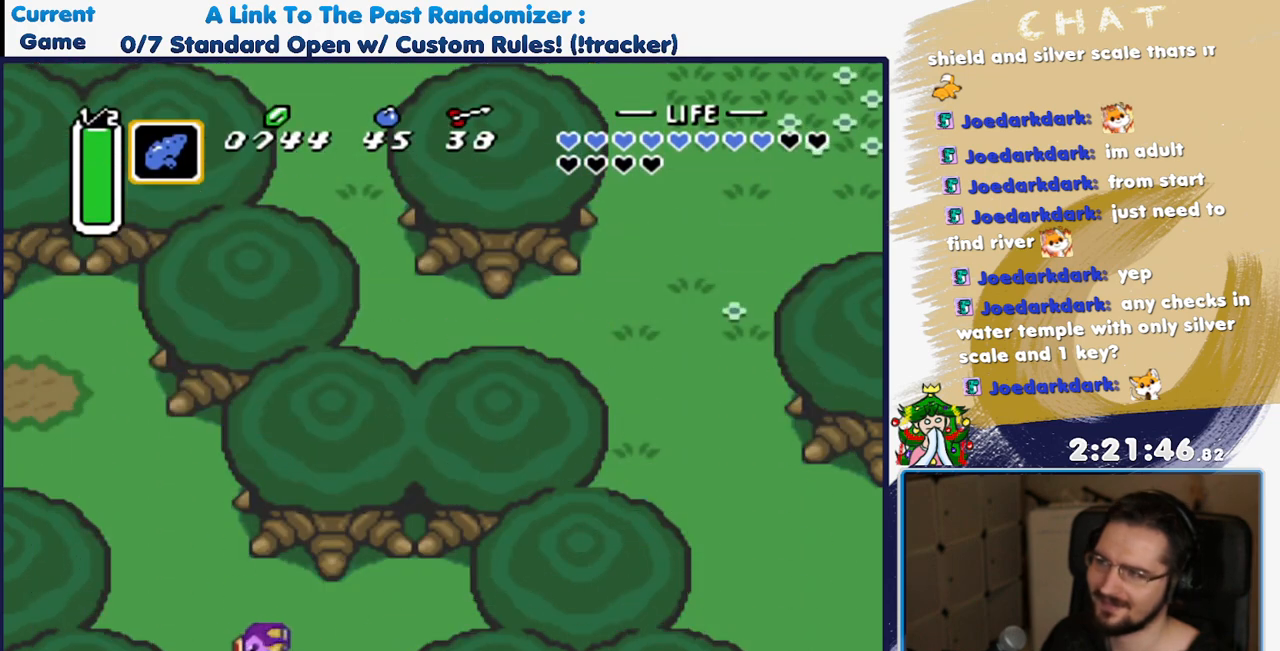
{"buttons": ["DPAD_UP", "DPAD_LEFT"], "events": []}